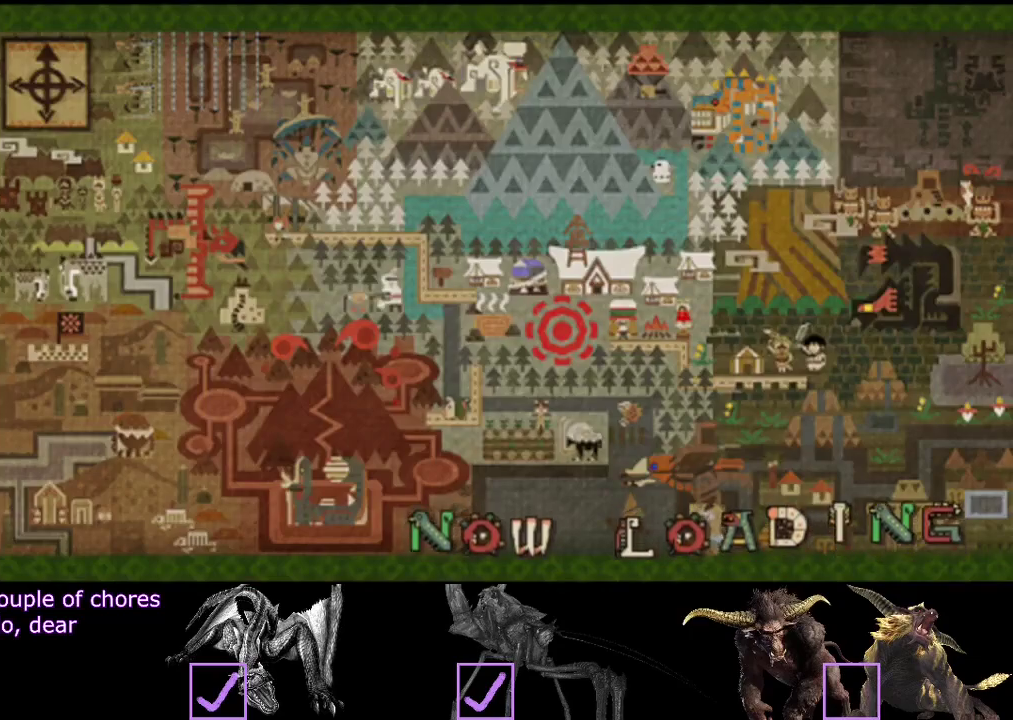
Gameplay with a controller (PlayStation layout); each line is a JSON object with the inputs held at the frame after it. "events" lists button and stick changes between this image and that frame as [ms after this image, input, new state], when the widget could be followed in between. Not read: L3 R3 SQUARE.
{"buttons": ["R2"], "left_stick": "up", "right_stick": "center"}
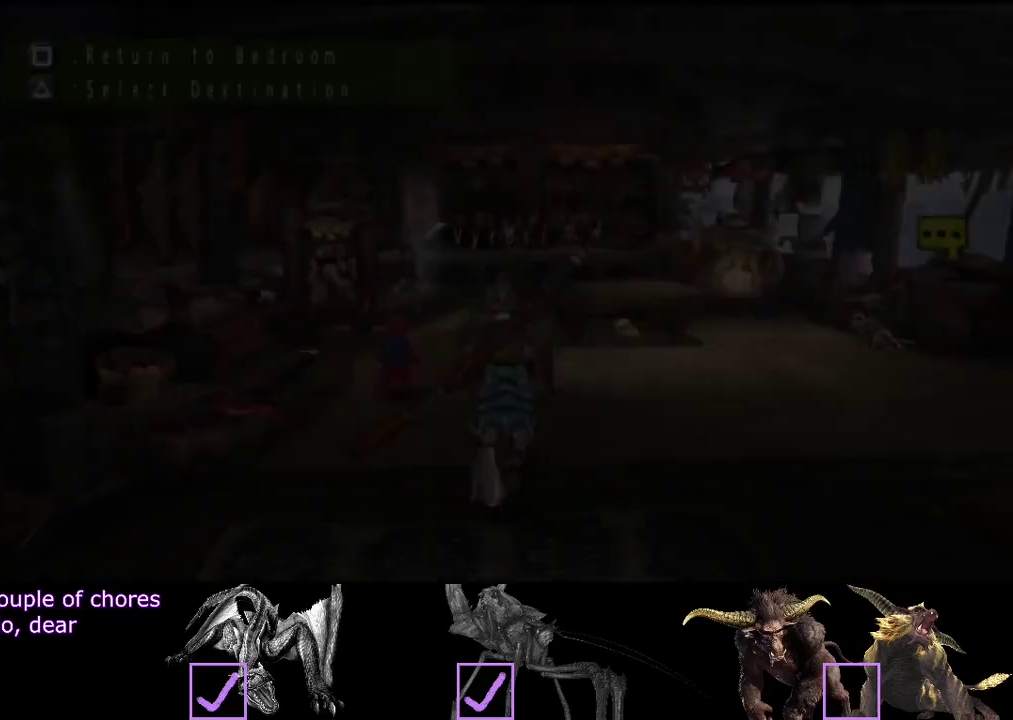
{"buttons": ["R2"], "left_stick": "up", "right_stick": "center"}
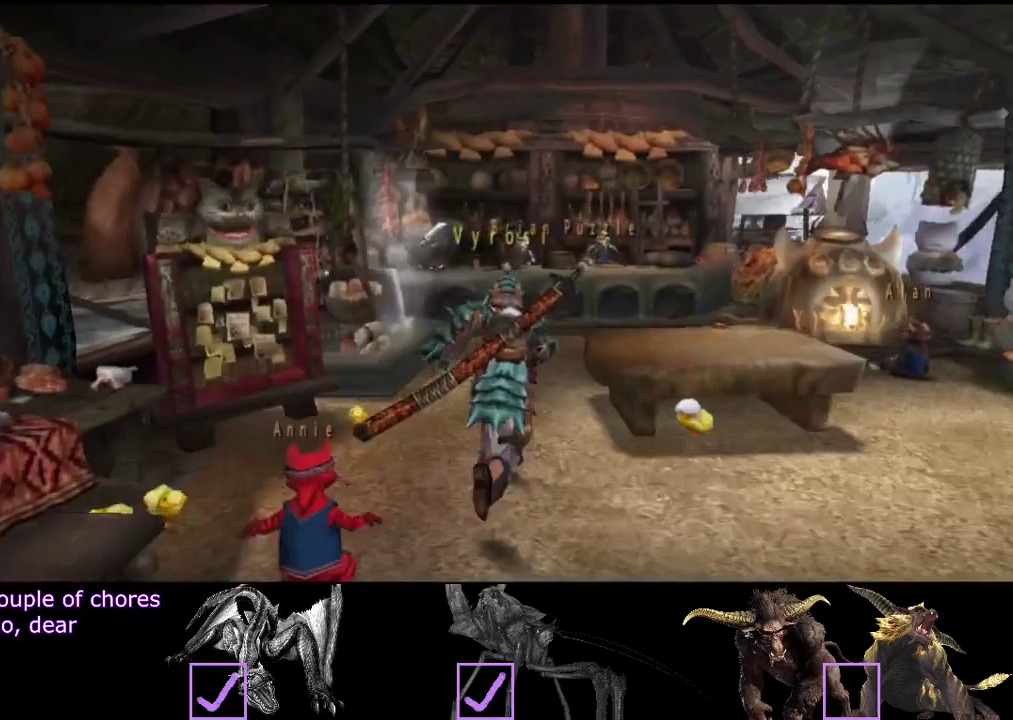
{"buttons": ["R2"], "left_stick": "down-right", "right_stick": "center"}
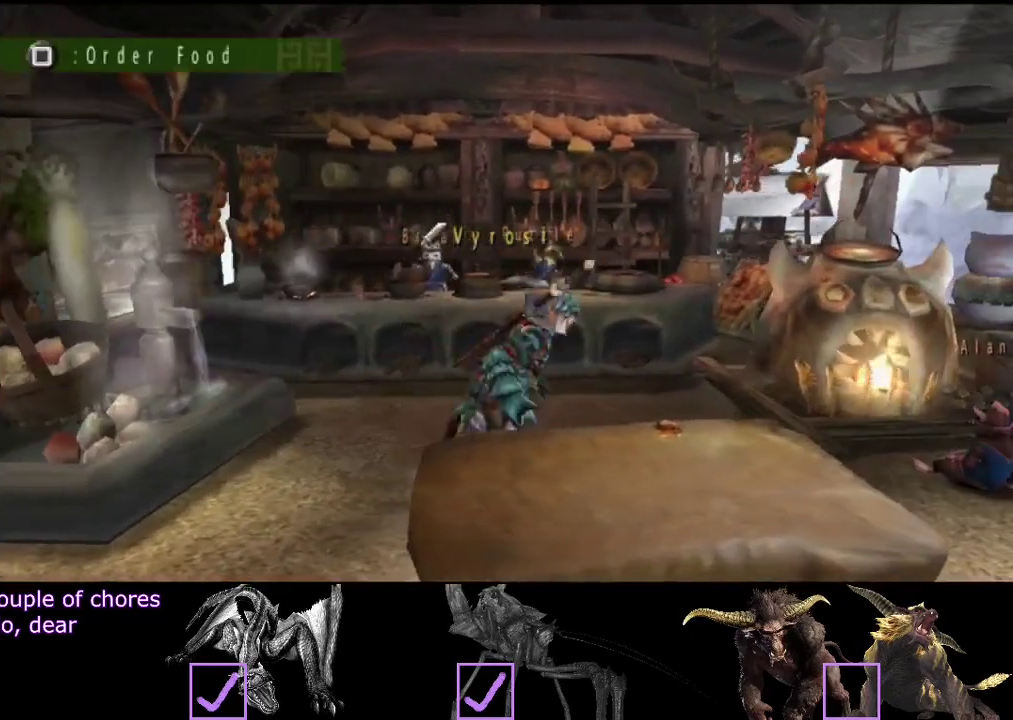
{"buttons": [], "left_stick": "center", "right_stick": "center"}
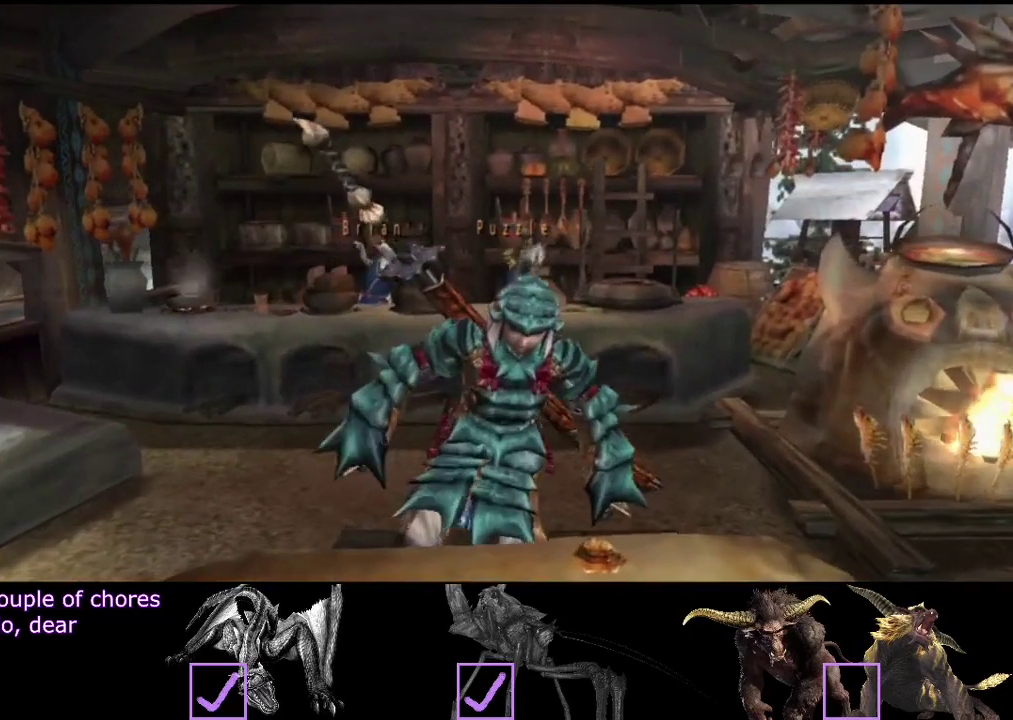
{"buttons": [], "left_stick": "center", "right_stick": "center"}
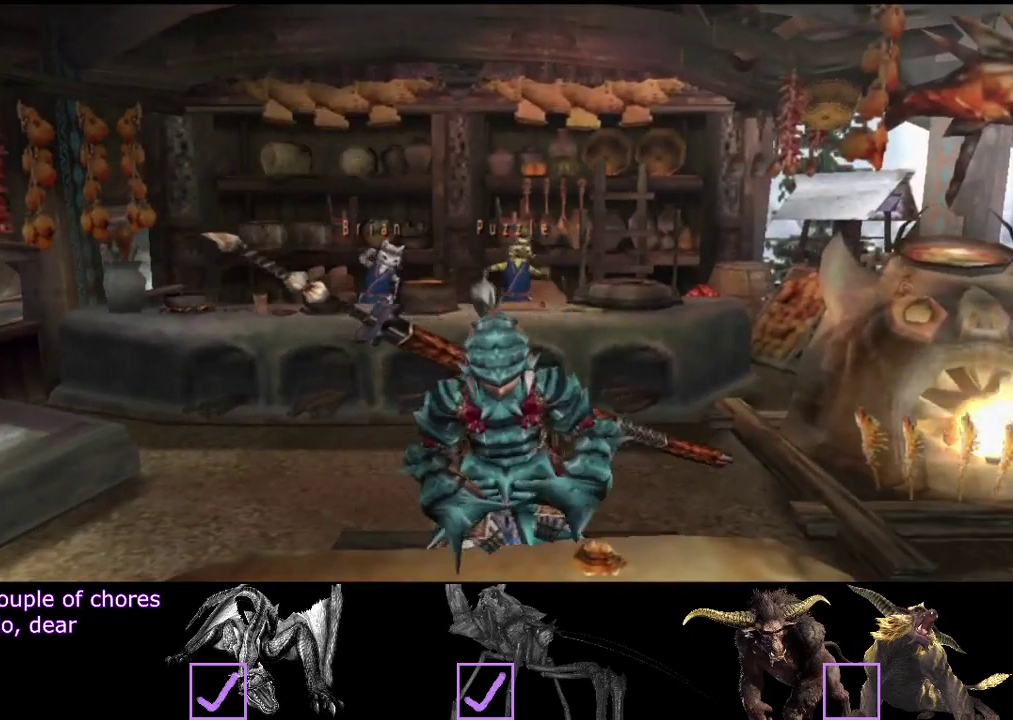
{"buttons": [], "left_stick": "center", "right_stick": "center"}
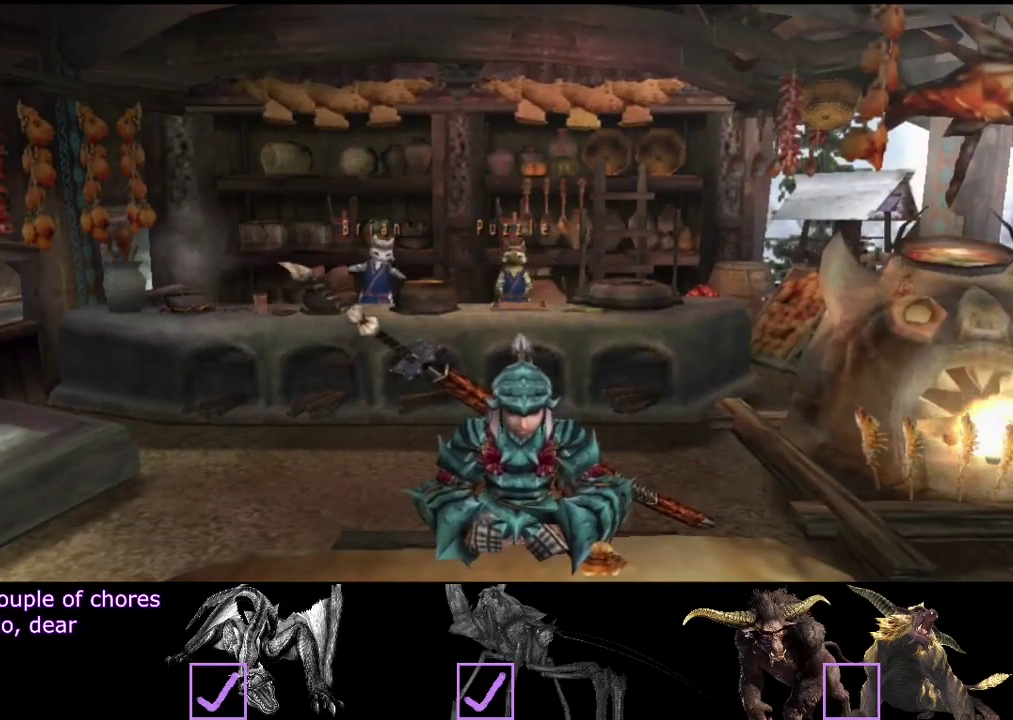
{"buttons": [], "left_stick": "center", "right_stick": "center"}
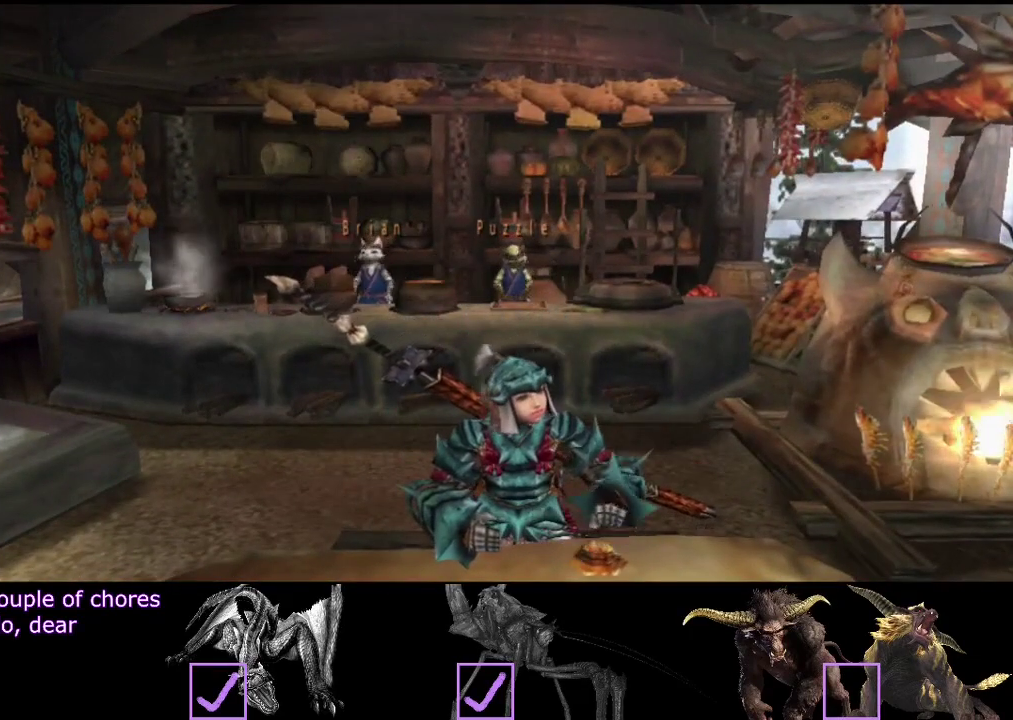
{"buttons": [], "left_stick": "center", "right_stick": "center"}
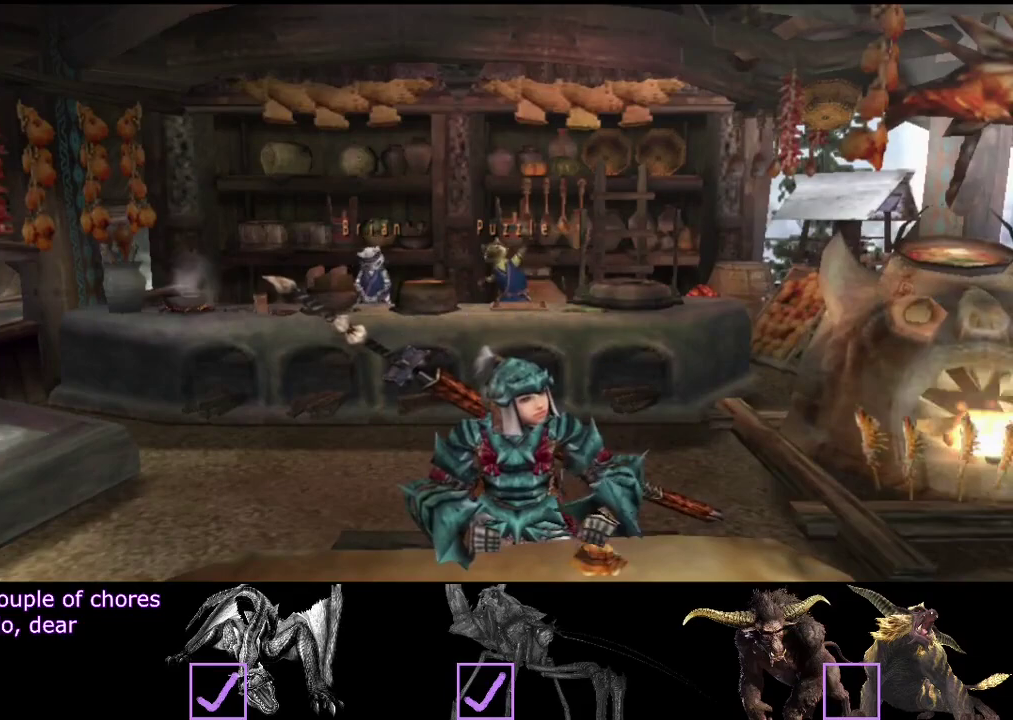
{"buttons": [], "left_stick": "center", "right_stick": "center"}
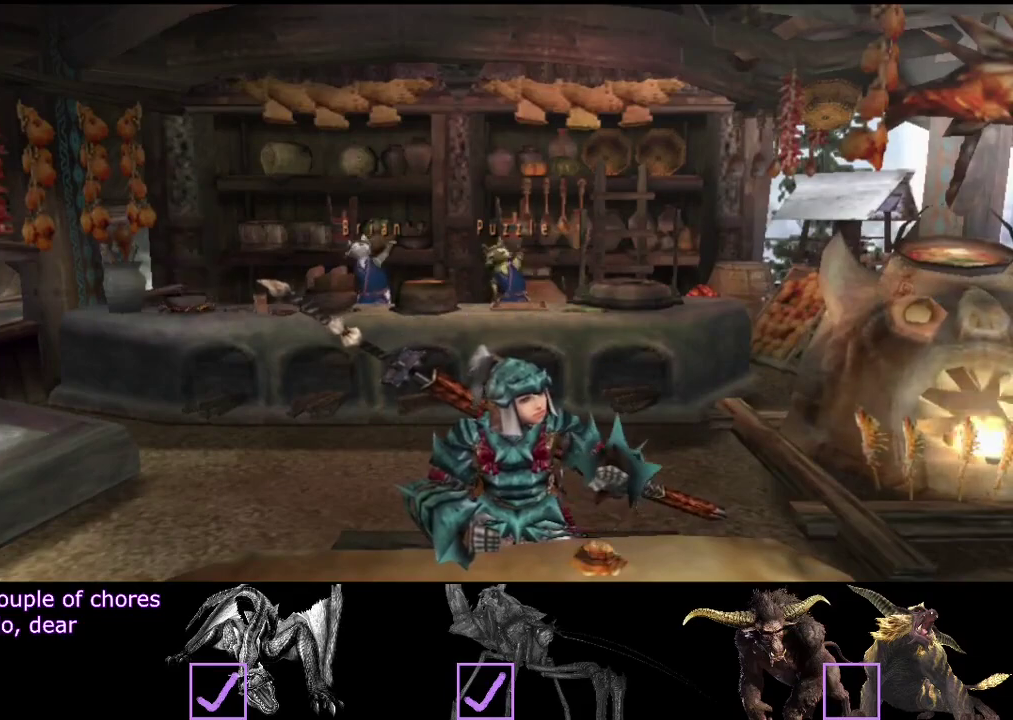
{"buttons": [], "left_stick": "center", "right_stick": "center"}
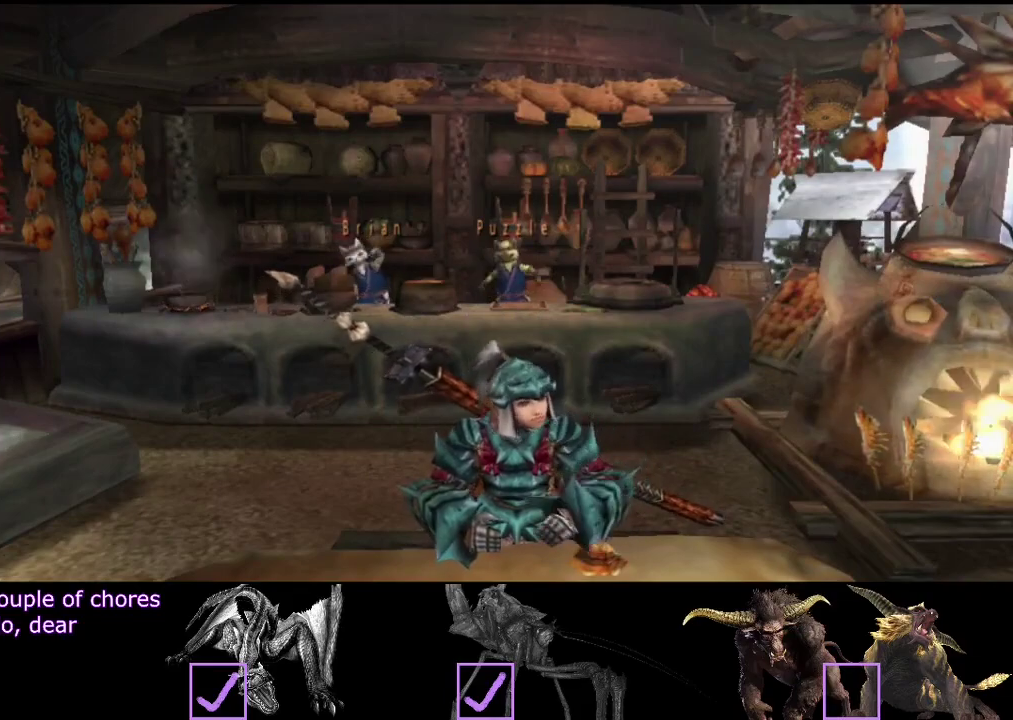
{"buttons": [], "left_stick": "center", "right_stick": "center"}
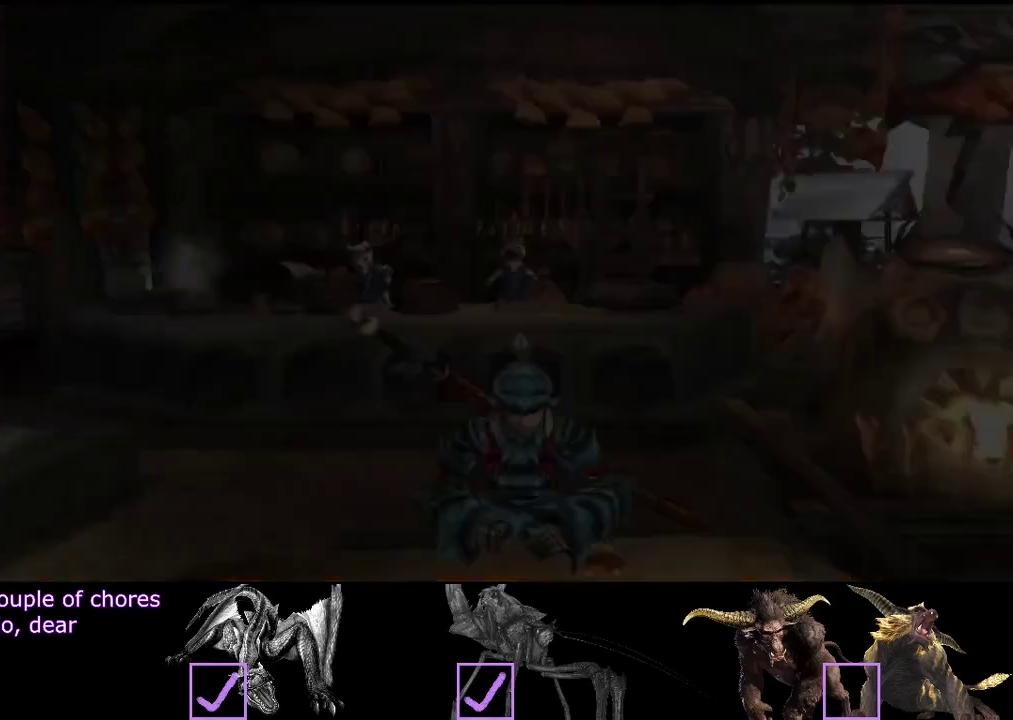
{"buttons": [], "left_stick": "center", "right_stick": "center"}
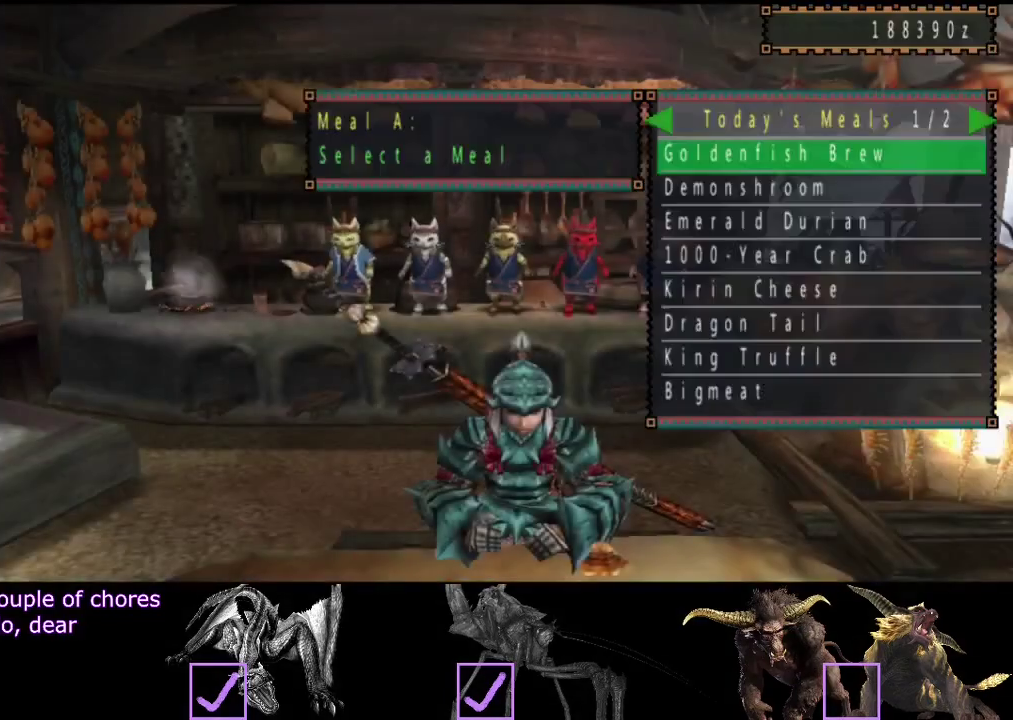
{"buttons": [], "left_stick": "center", "right_stick": "center"}
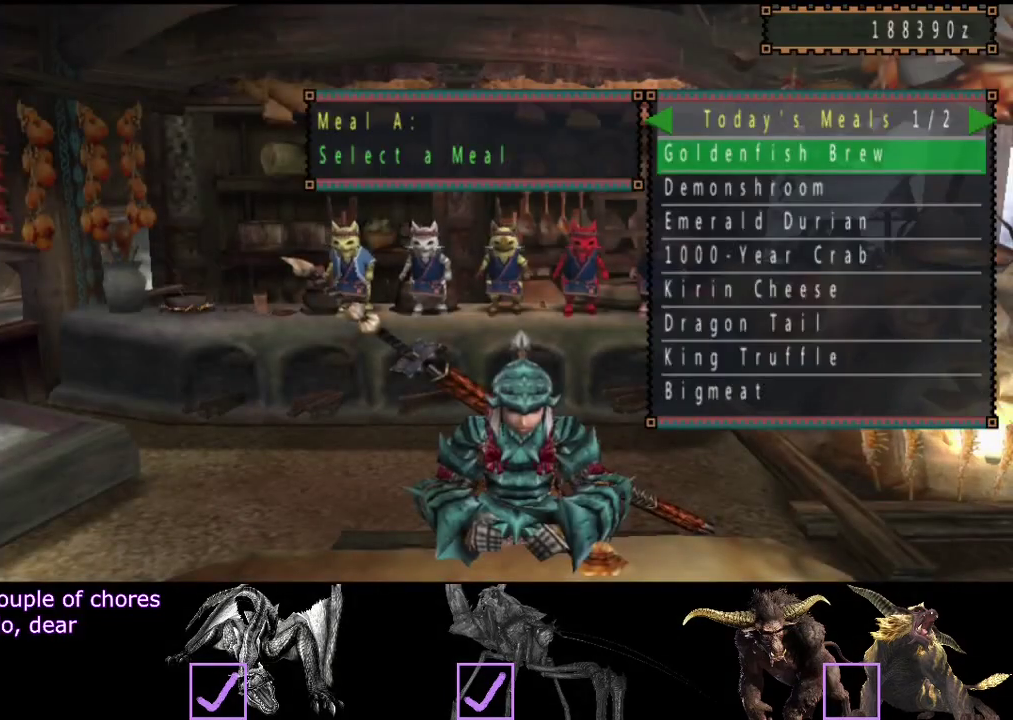
{"buttons": ["DPAD_DOWN"], "left_stick": "center", "right_stick": "center", "events": [[300, "DPAD_DOWN", "down"], [400, "DPAD_DOWN", "up"], [500, "DPAD_DOWN", "down"]]}
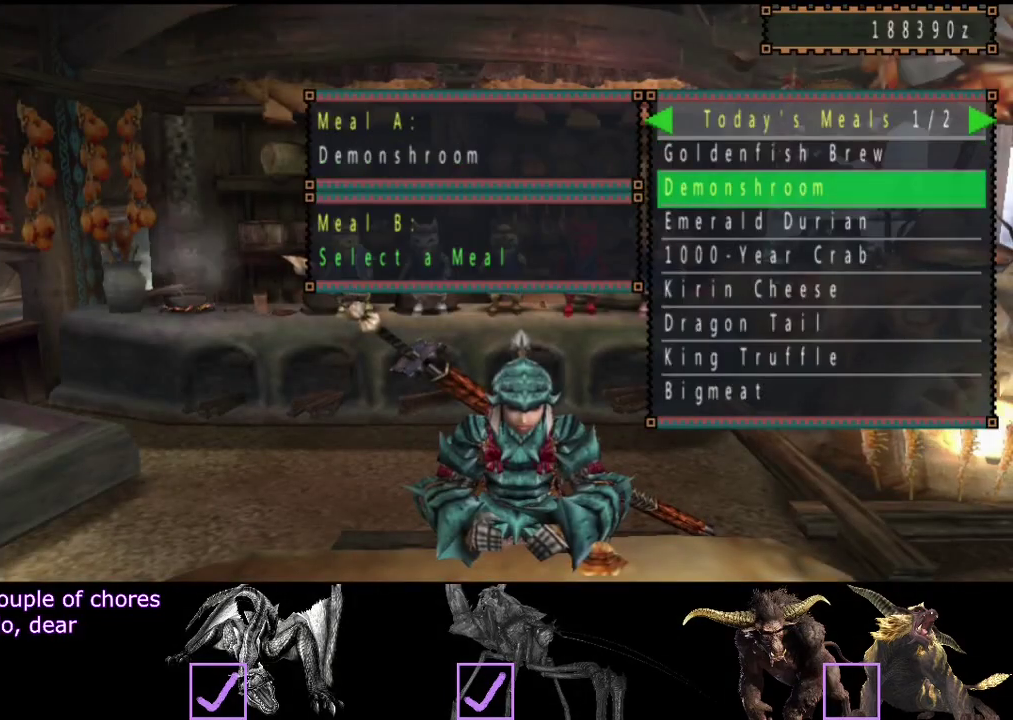
{"buttons": ["DPAD_DOWN"], "left_stick": "center", "right_stick": "center", "events": [[100, "DPAD_DOWN", "up"], [167, "DPAD_DOWN", "down"], [267, "DPAD_DOWN", "up"], [300, "DPAD_DOWN", "down"], [383, "DPAD_DOWN", "up"], [483, "DPAD_DOWN", "down"]]}
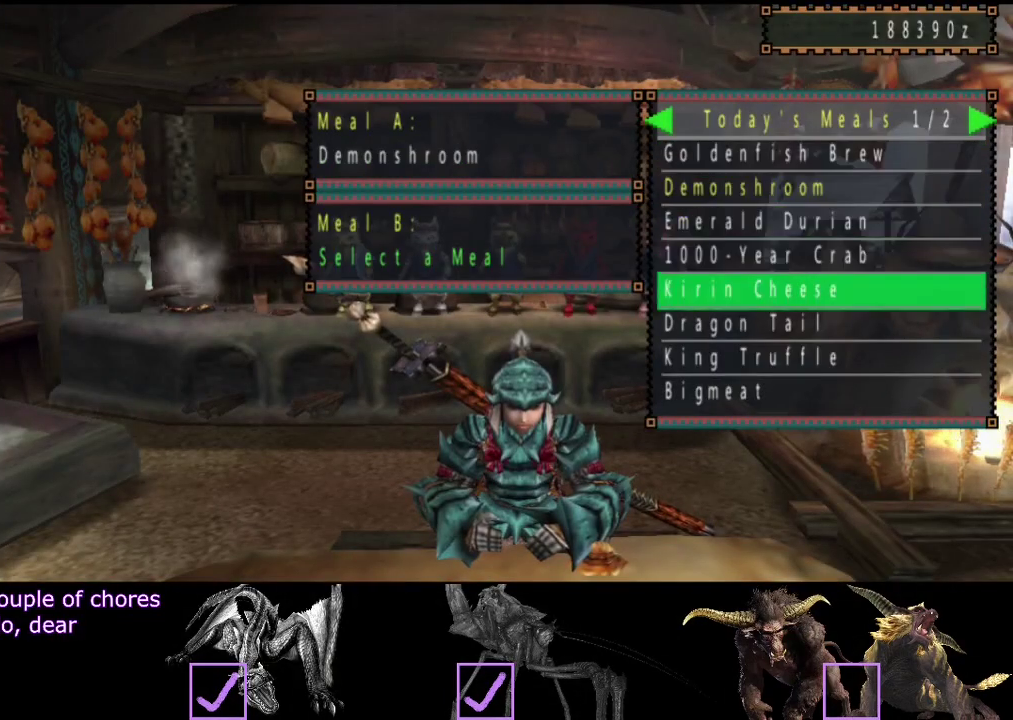
{"buttons": [], "left_stick": "center", "right_stick": "center", "events": [[83, "DPAD_DOWN", "up"]]}